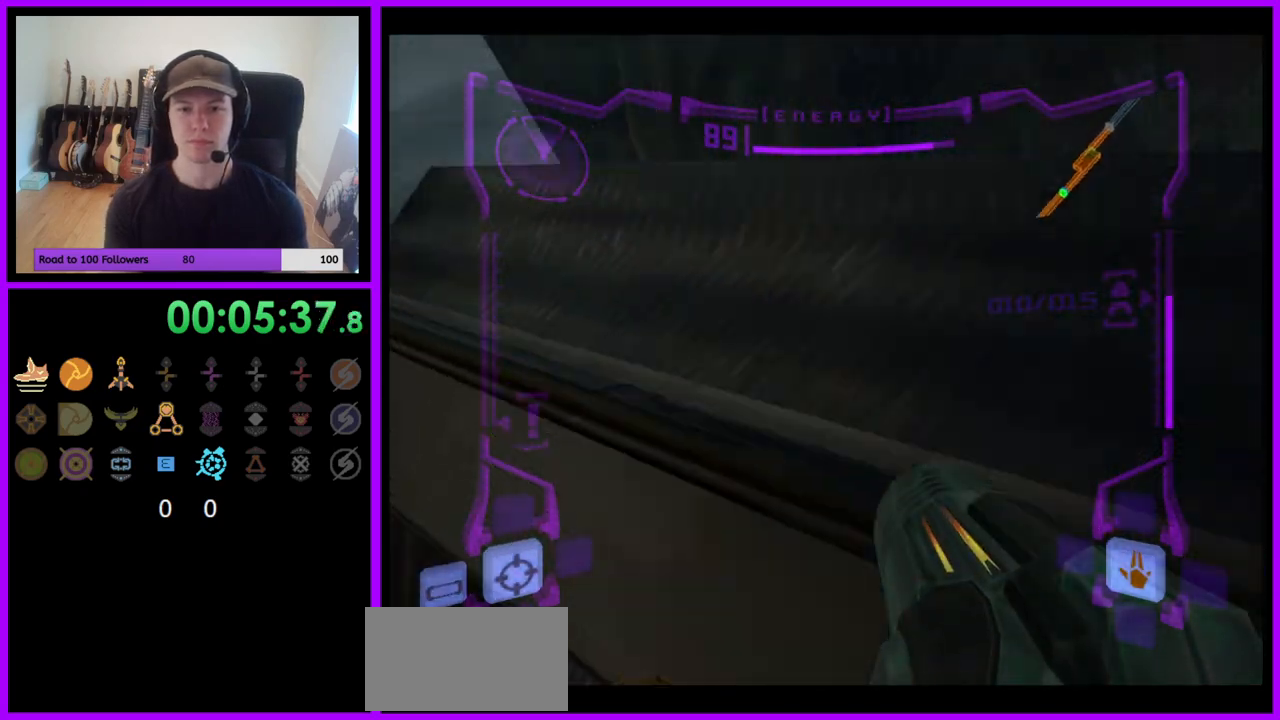
Gameplay with a controller (Nintendo layout); each line is a JSON object with the inputs held at the frame after it. "events" lists button and stick changes between this image and that frame as [ms after this image, input, new state], when the widget could be followed in between. Not read: L3 R3.
{"buttons": [], "left_stick": "up-right", "right_stick": "up", "events": [[367, "right_stick", "up"]]}
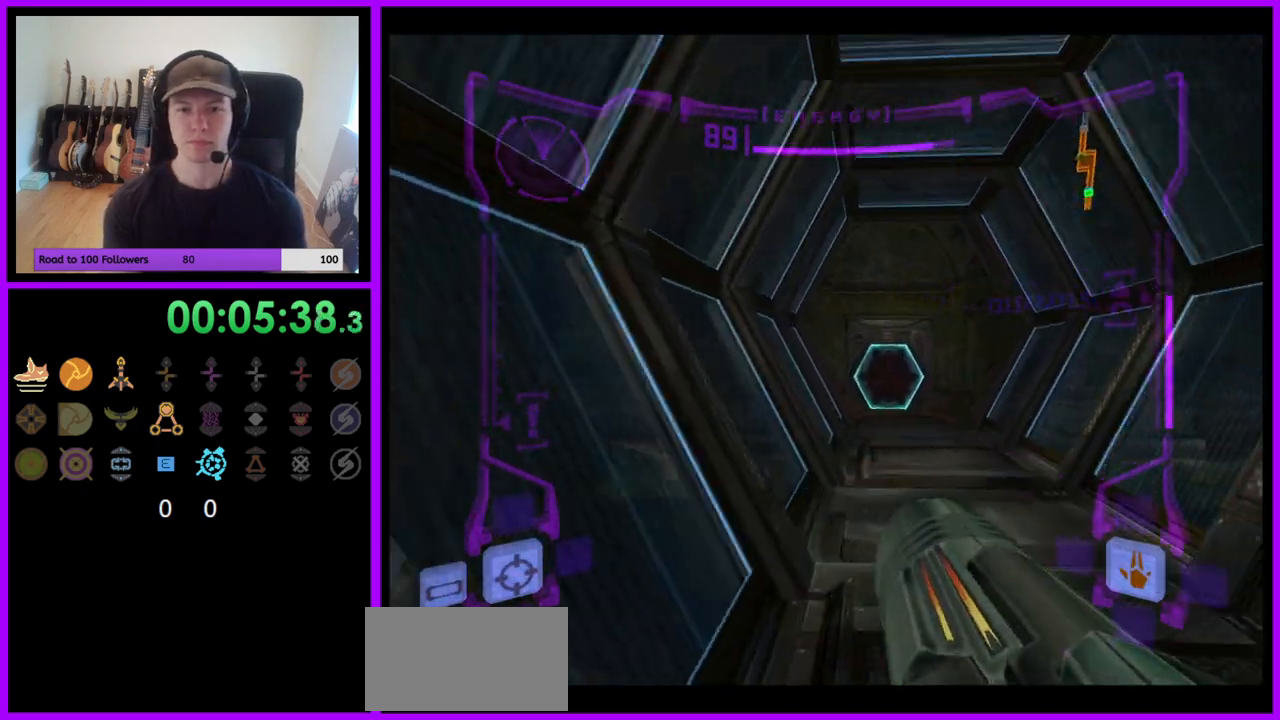
{"buttons": [], "left_stick": "up", "right_stick": "center", "events": [[83, "left_stick", "up"], [133, "L1", "down"], [250, "Y", "down"], [333, "Y", "up"], [383, "right_stick", "center"], [483, "L1", "up"]]}
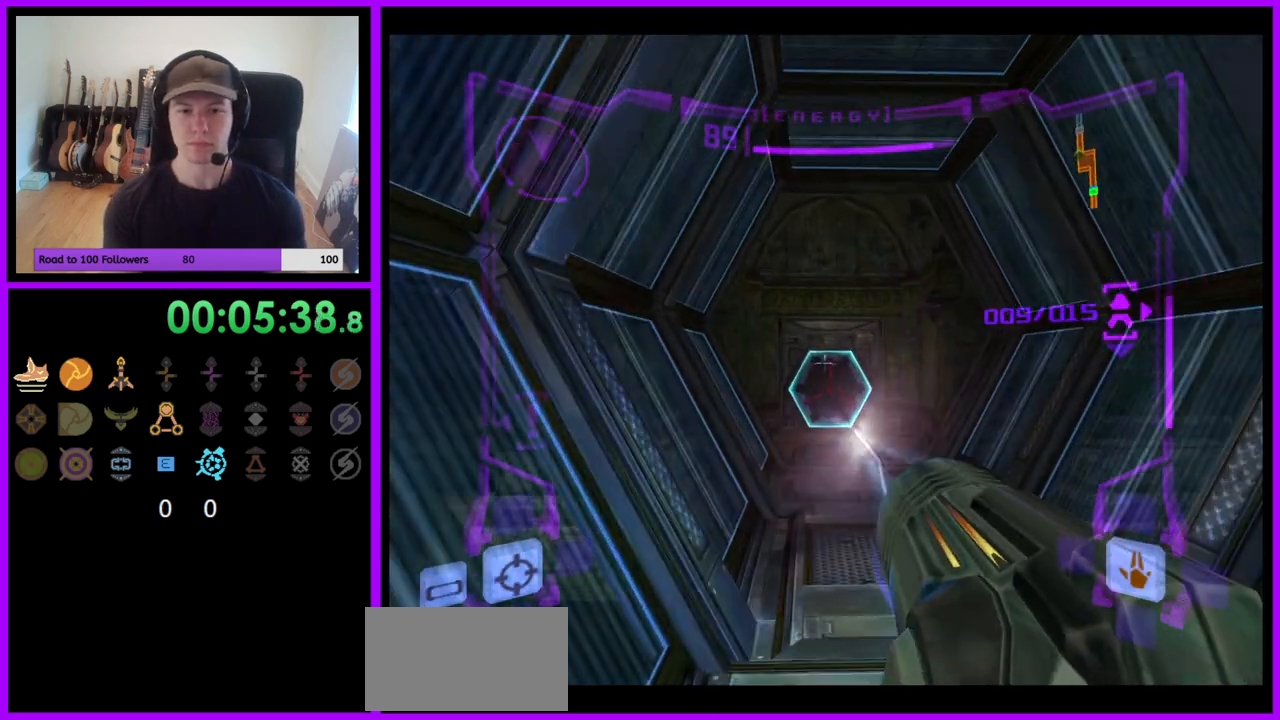
{"buttons": [], "left_stick": "up", "right_stick": "center", "events": [[183, "A", "down"], [267, "A", "up"], [383, "A", "down"], [467, "A", "up"]]}
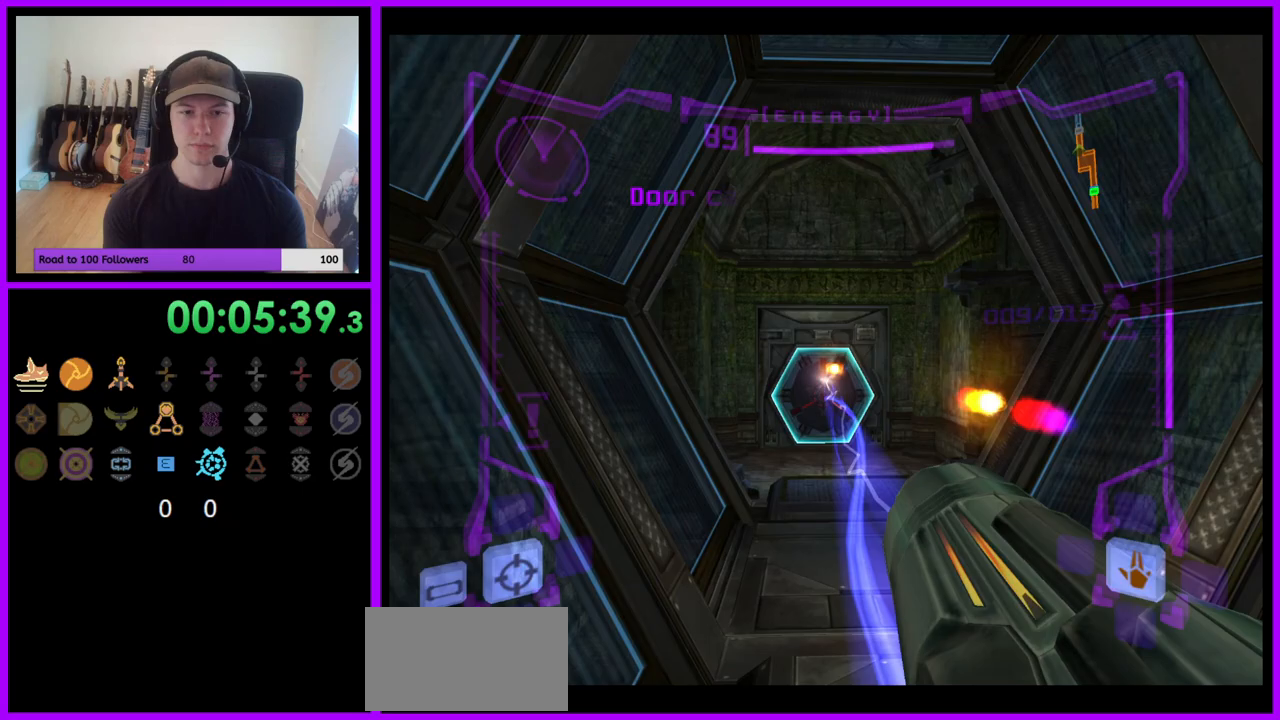
{"buttons": ["L1"], "left_stick": "up", "right_stick": "center", "events": [[67, "A", "down"], [117, "L1", "down"], [133, "A", "up"], [217, "A", "down"], [267, "A", "up"], [350, "A", "down"], [400, "A", "up"]]}
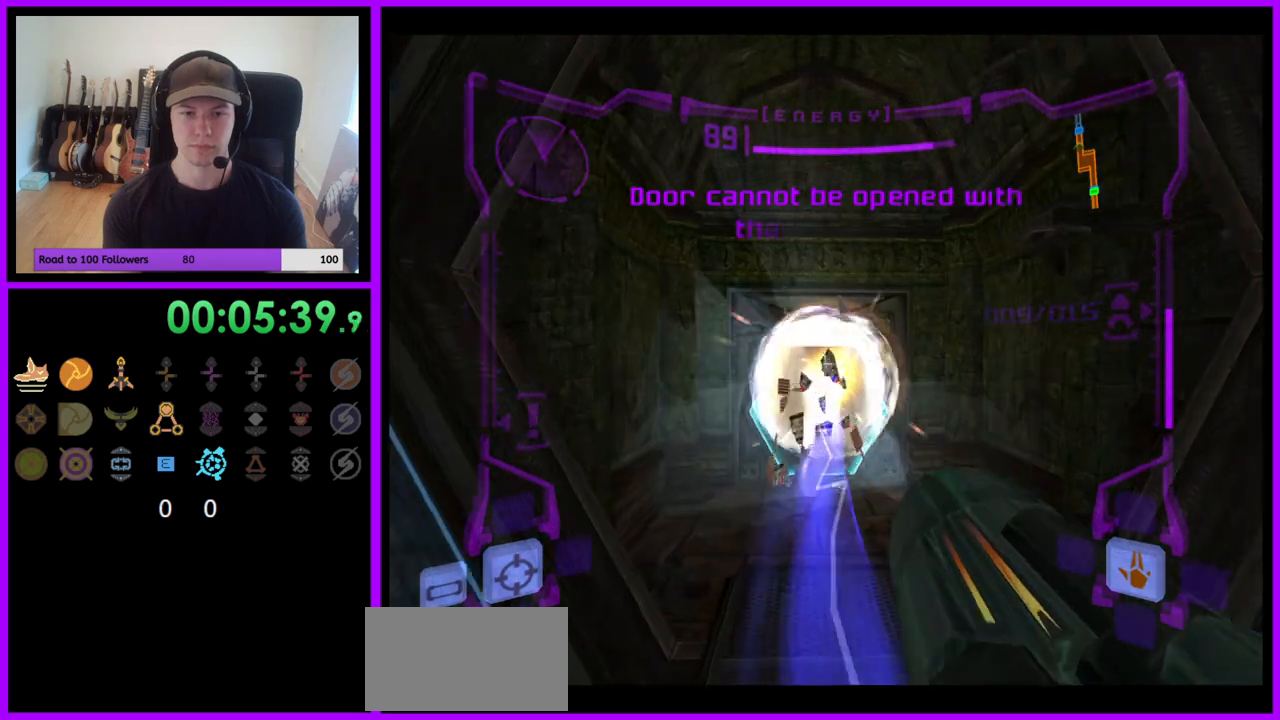
{"buttons": [], "left_stick": "up", "right_stick": "center", "events": [[50, "X", "down"], [117, "X", "up"], [450, "L1", "up"]]}
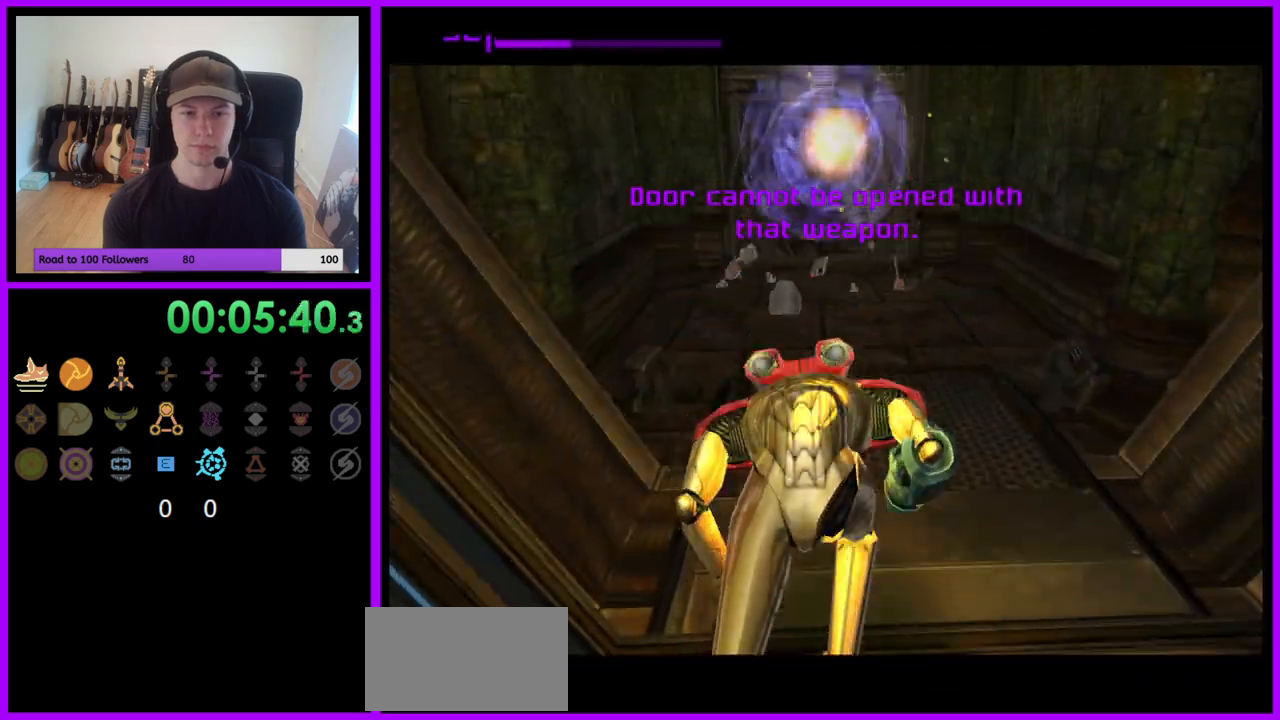
{"buttons": [], "left_stick": "up", "right_stick": "center", "events": []}
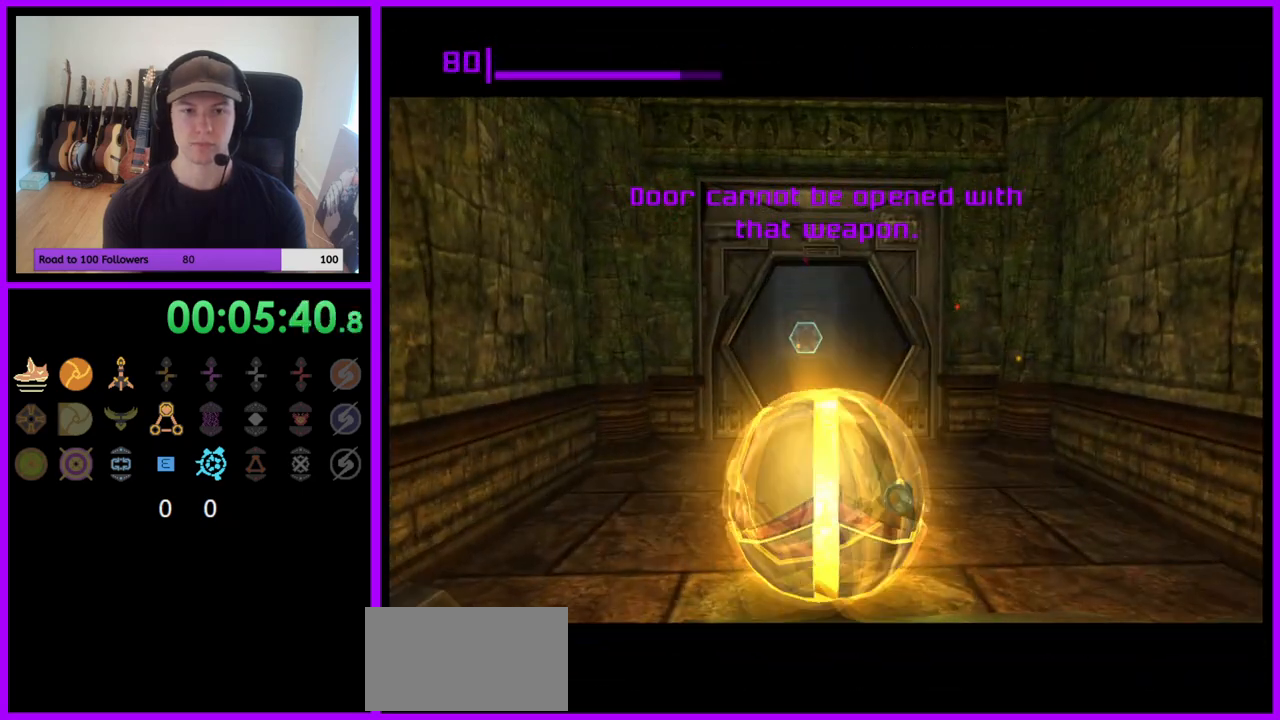
{"buttons": [], "left_stick": "up", "right_stick": "center", "events": []}
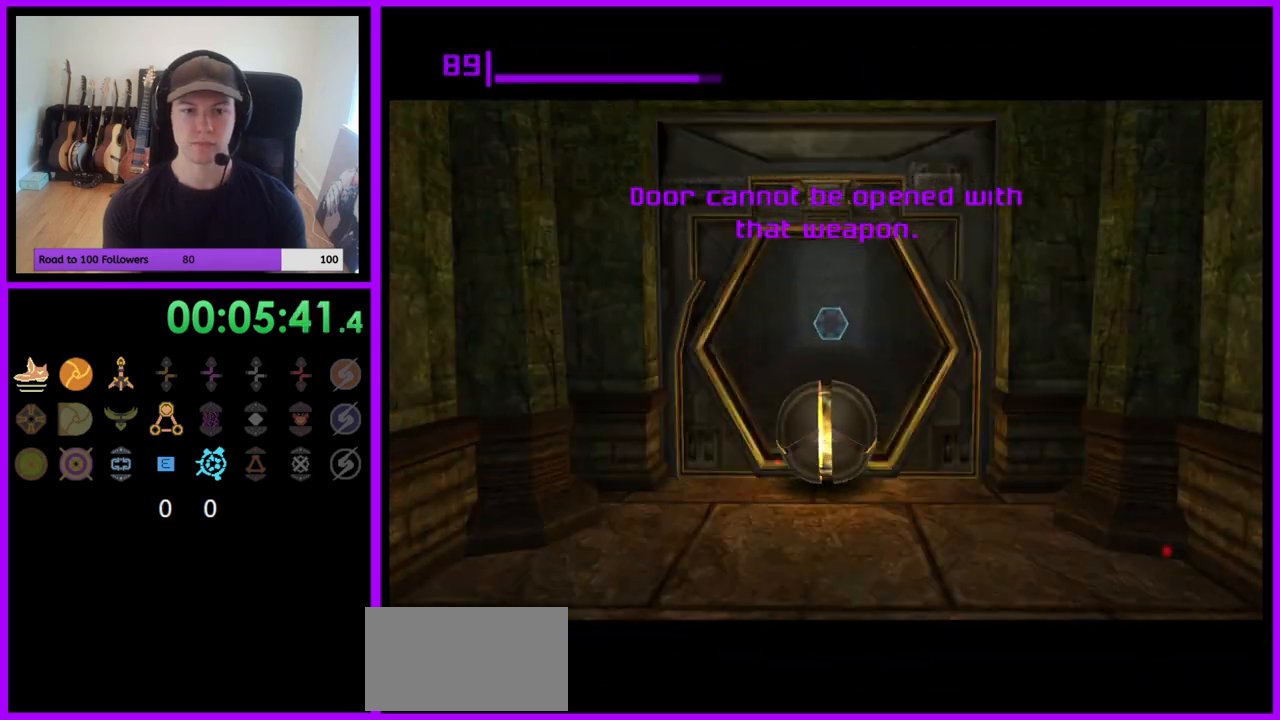
{"buttons": [], "left_stick": "up", "right_stick": "center", "events": []}
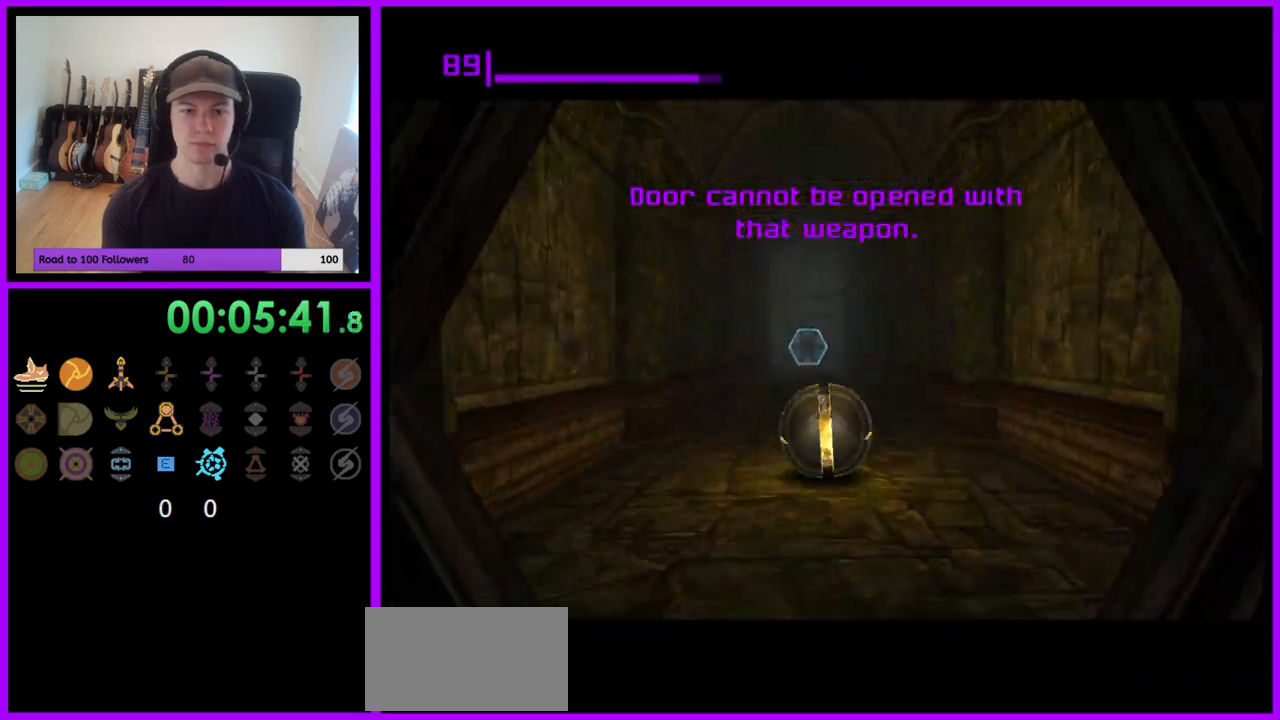
{"buttons": [], "left_stick": "up", "right_stick": "center", "events": []}
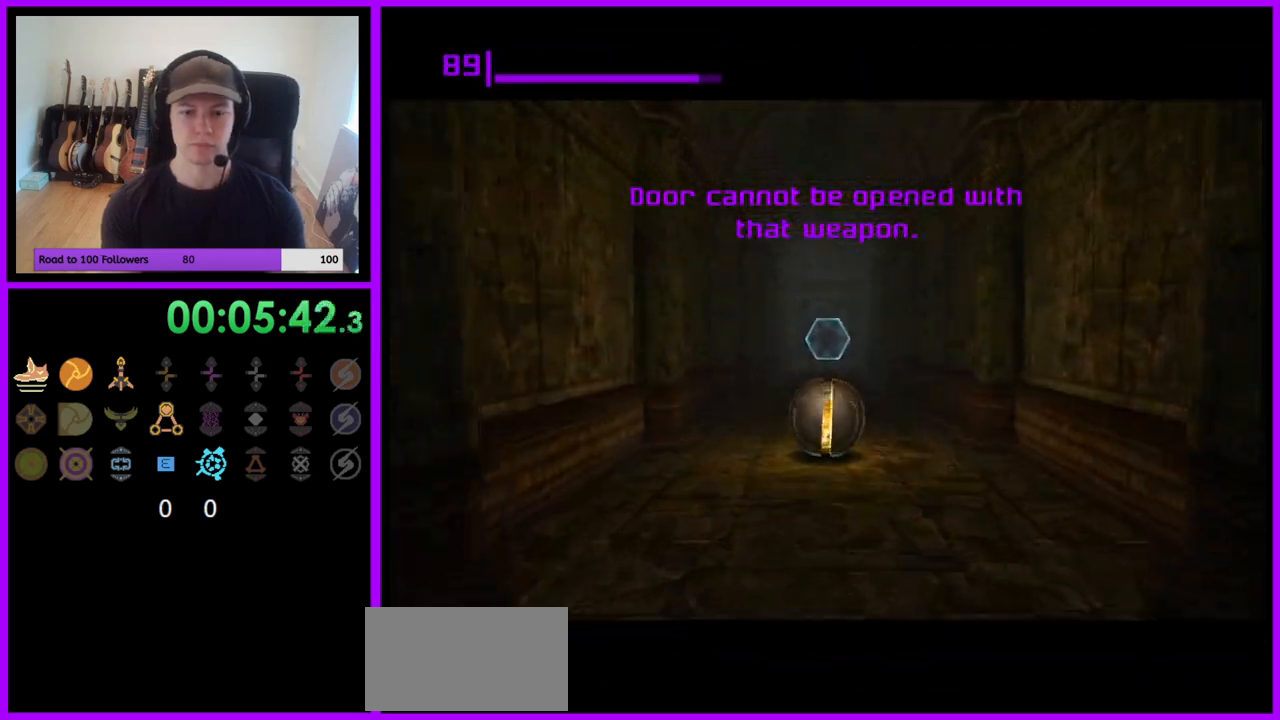
{"buttons": [], "left_stick": "up", "right_stick": "center", "events": []}
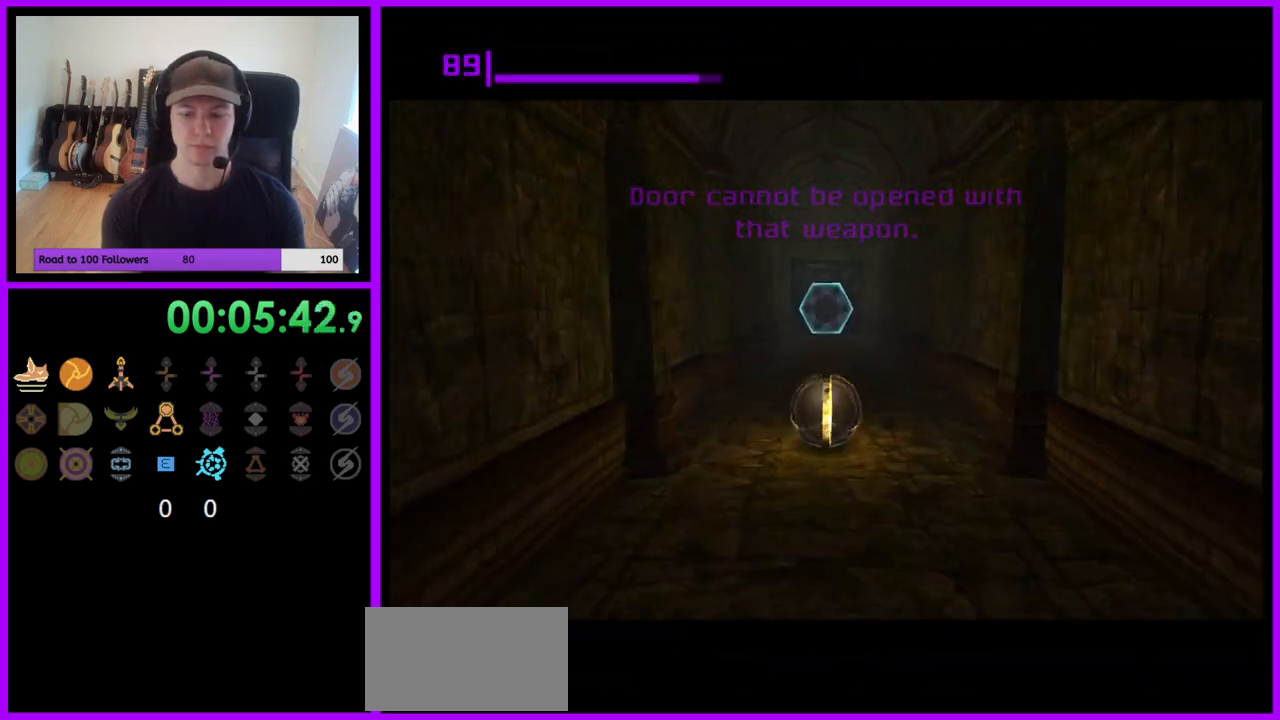
{"buttons": [], "left_stick": "up", "right_stick": "center", "events": []}
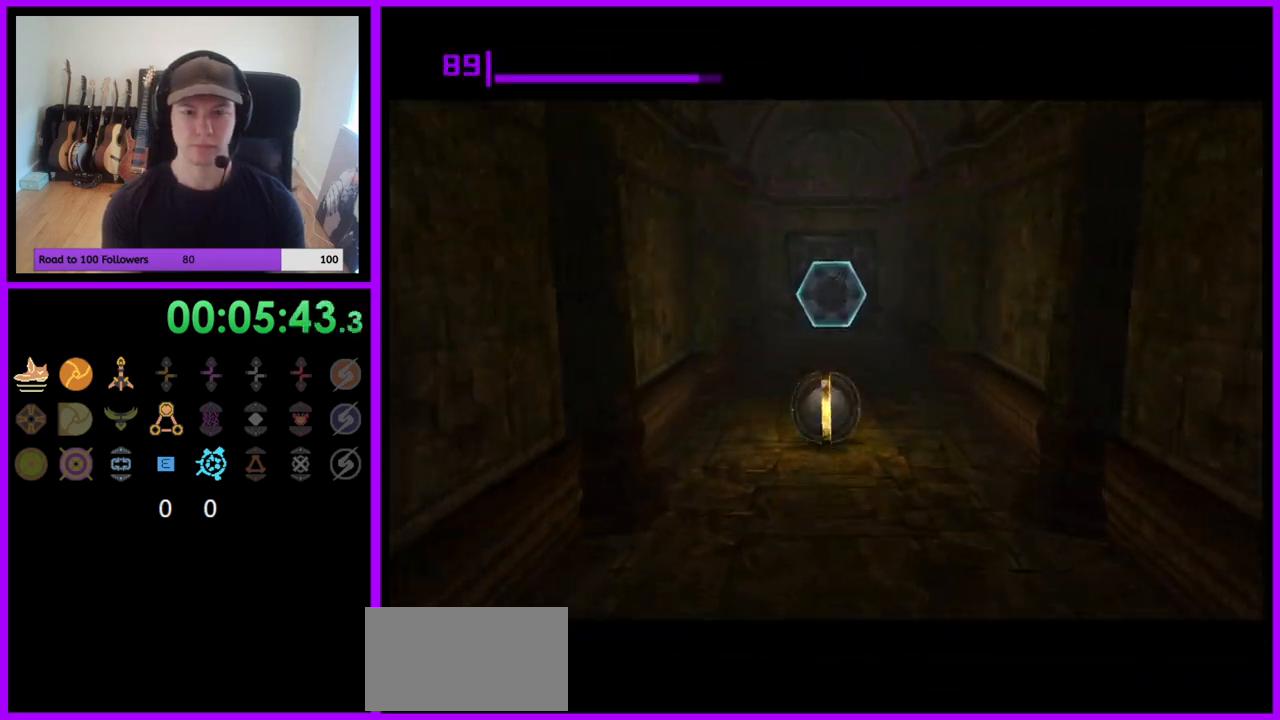
{"buttons": [], "left_stick": "up", "right_stick": "center", "events": [[150, "X", "down"], [250, "X", "up"]]}
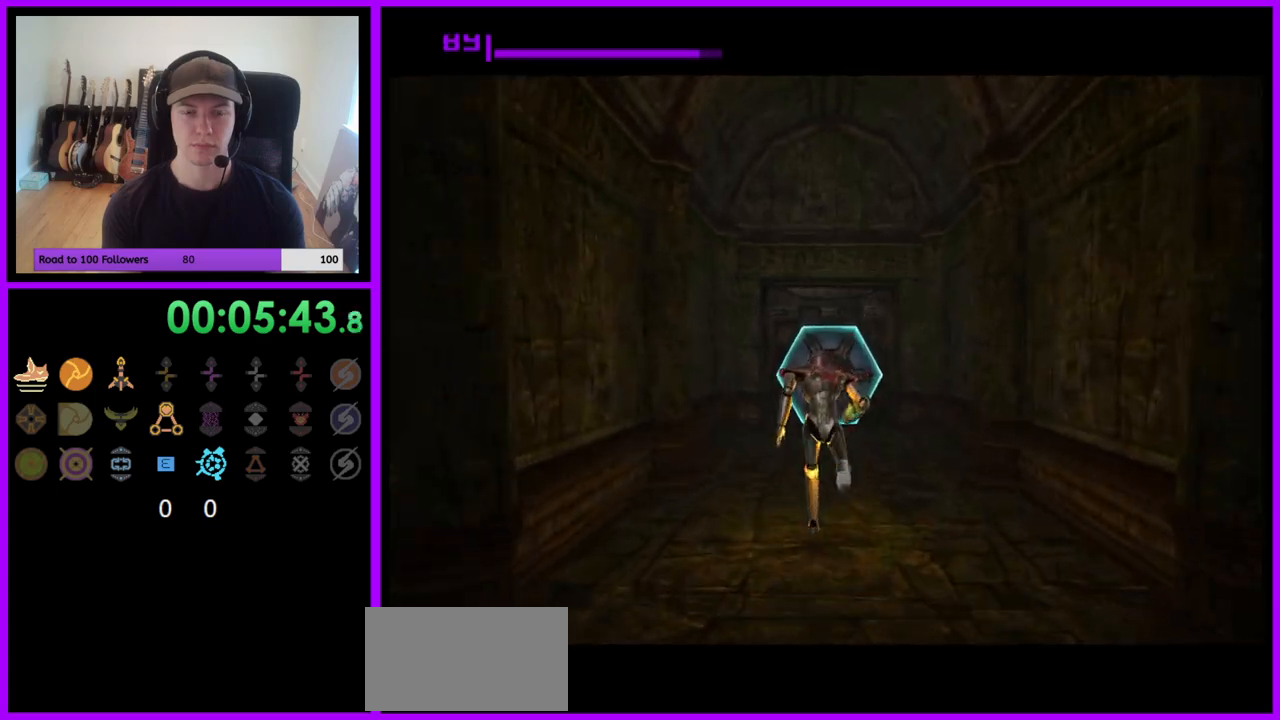
{"buttons": ["A"], "left_stick": "up", "right_stick": "center", "events": [[83, "A", "down"], [200, "A", "up"], [283, "A", "down"], [383, "A", "up"], [450, "A", "down"]]}
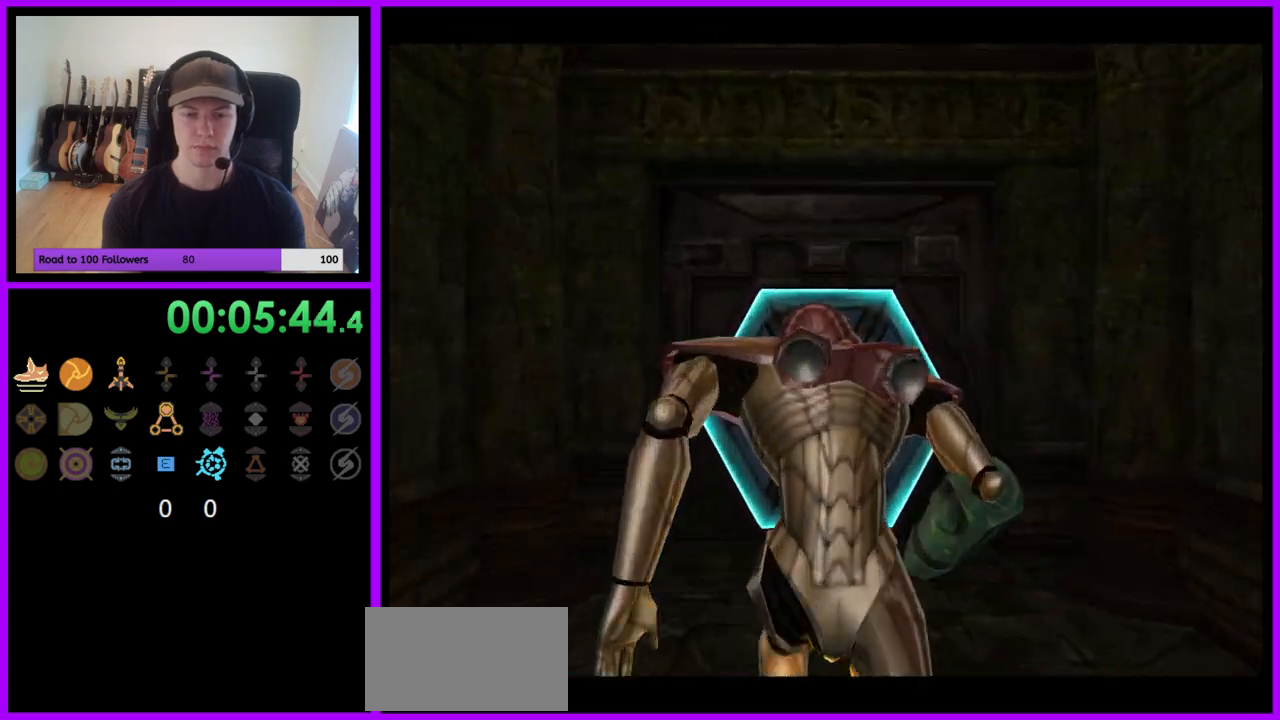
{"buttons": [], "left_stick": "center", "right_stick": "center", "events": [[50, "A", "up"], [100, "A", "down"], [183, "A", "up"], [267, "A", "down"], [333, "A", "up"], [417, "A", "down"], [417, "left_stick", "center"], [433, "X", "down"], [450, "X", "up"], [483, "A", "up"]]}
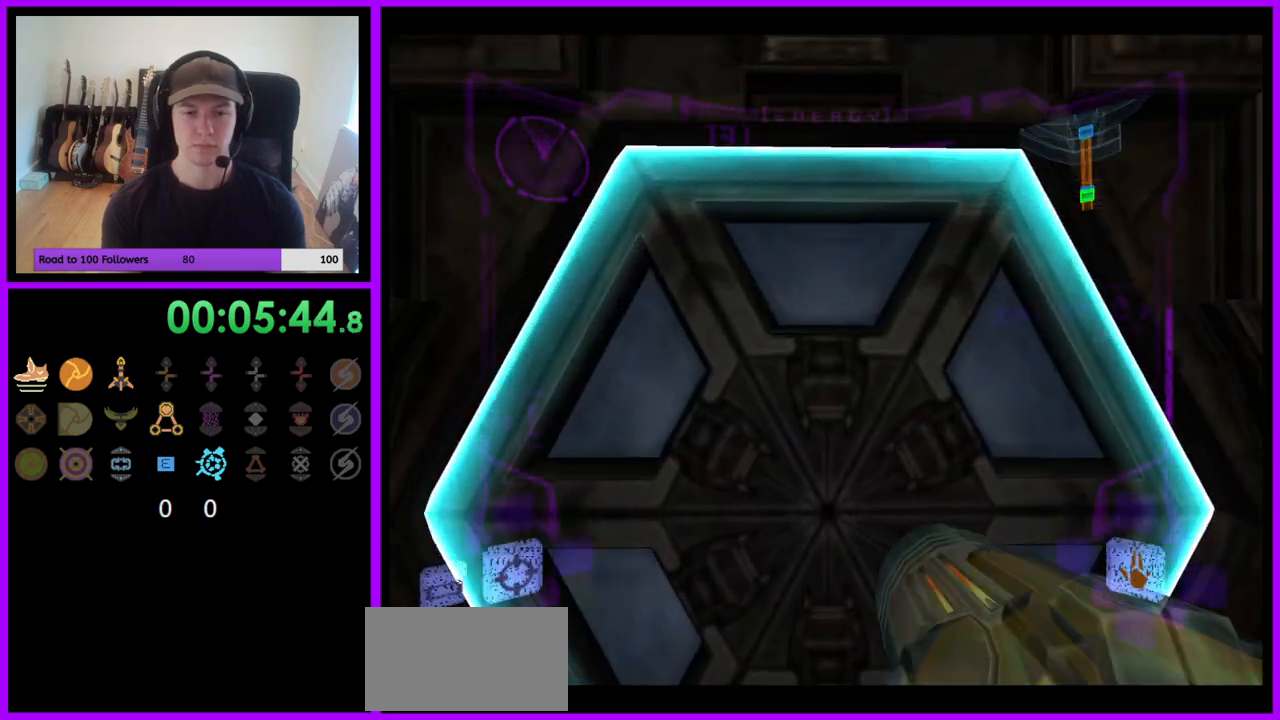
{"buttons": [], "left_stick": "down", "right_stick": "center", "events": [[17, "B", "down"], [50, "A", "down"], [133, "A", "up"], [367, "A", "down"], [400, "A", "up"], [417, "left_stick", "down"], [433, "B", "up"]]}
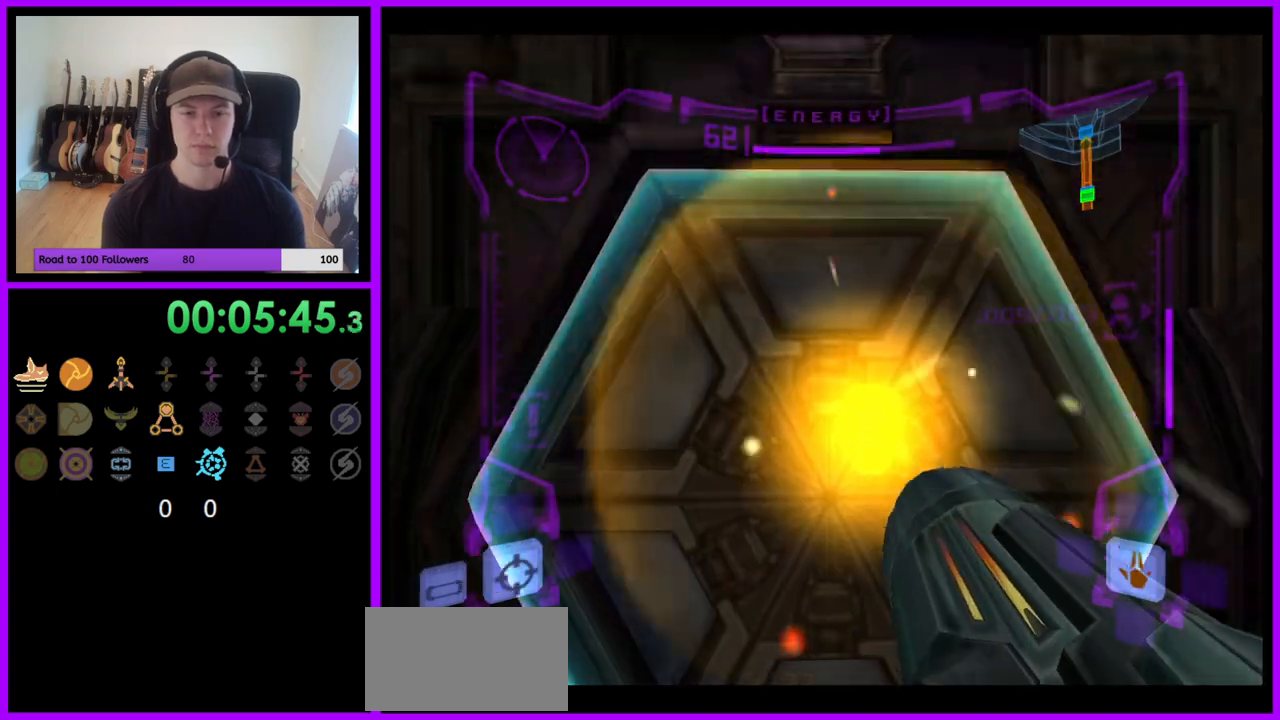
{"buttons": [], "left_stick": "center", "right_stick": "center", "events": [[50, "left_stick", "center"], [100, "A", "down"], [167, "A", "up"], [267, "A", "down"], [300, "A", "up"]]}
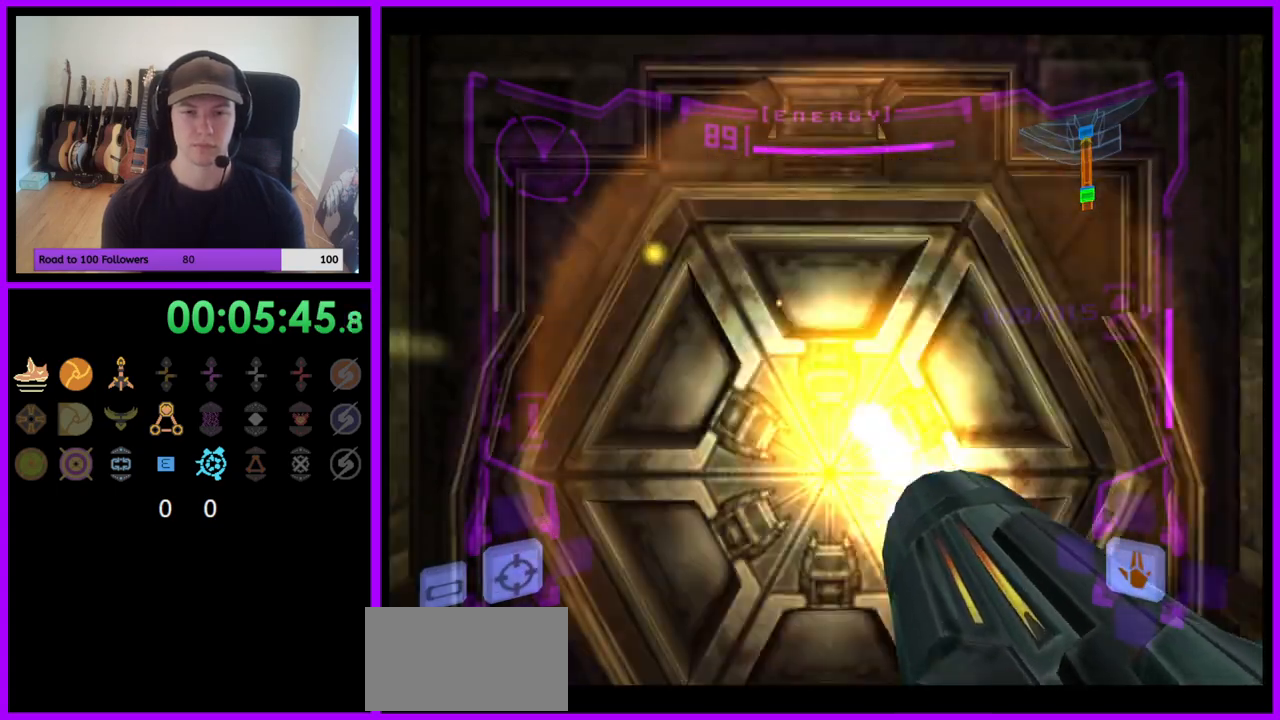
{"buttons": ["A"], "left_stick": "center", "right_stick": "center", "events": [[17, "A", "down"], [67, "A", "up"], [350, "A", "down"], [417, "A", "up"], [500, "A", "down"]]}
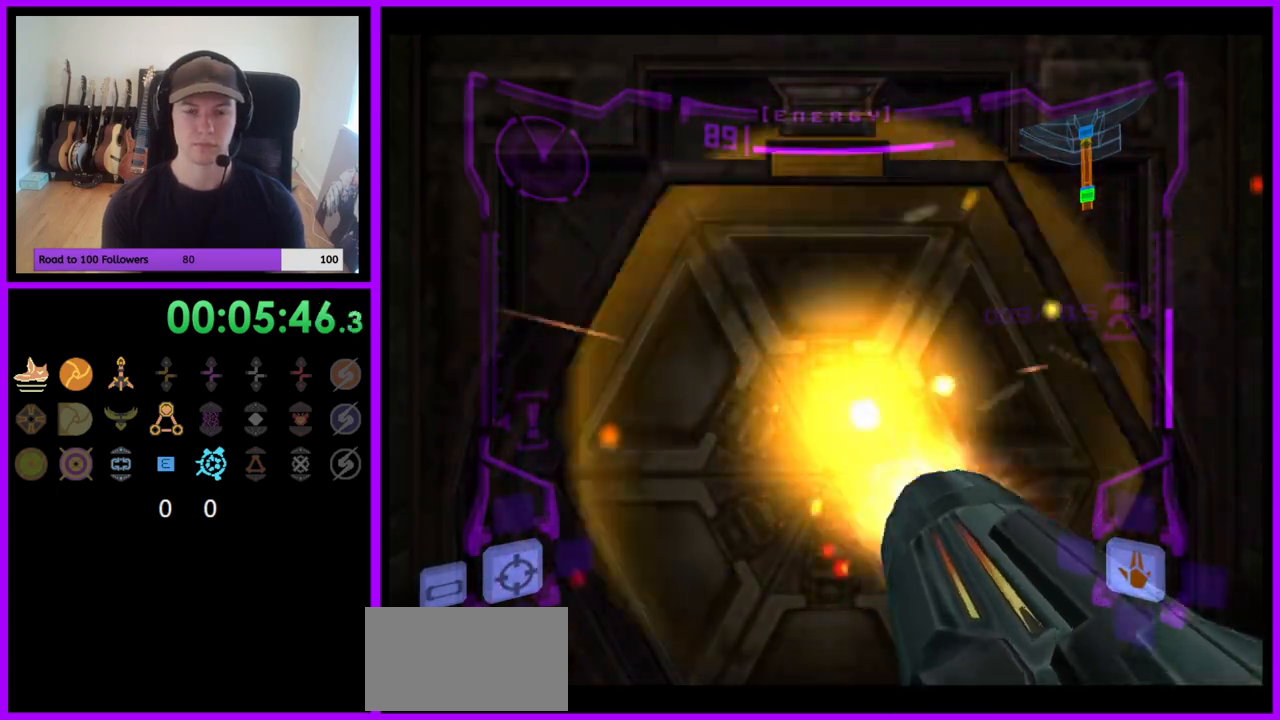
{"buttons": [], "left_stick": "center", "right_stick": "center", "events": [[67, "A", "up"], [150, "A", "down"], [217, "A", "up"]]}
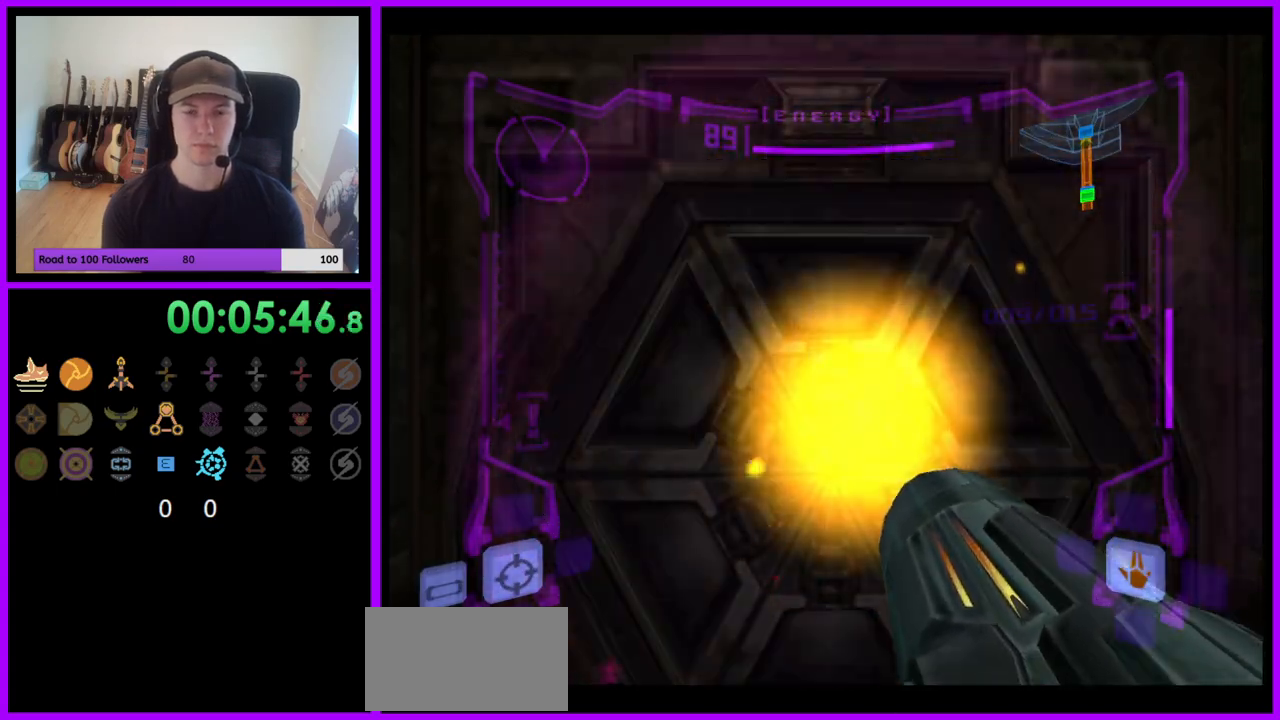
{"buttons": [], "left_stick": "center", "right_stick": "center", "events": [[67, "A", "down"], [133, "A", "up"]]}
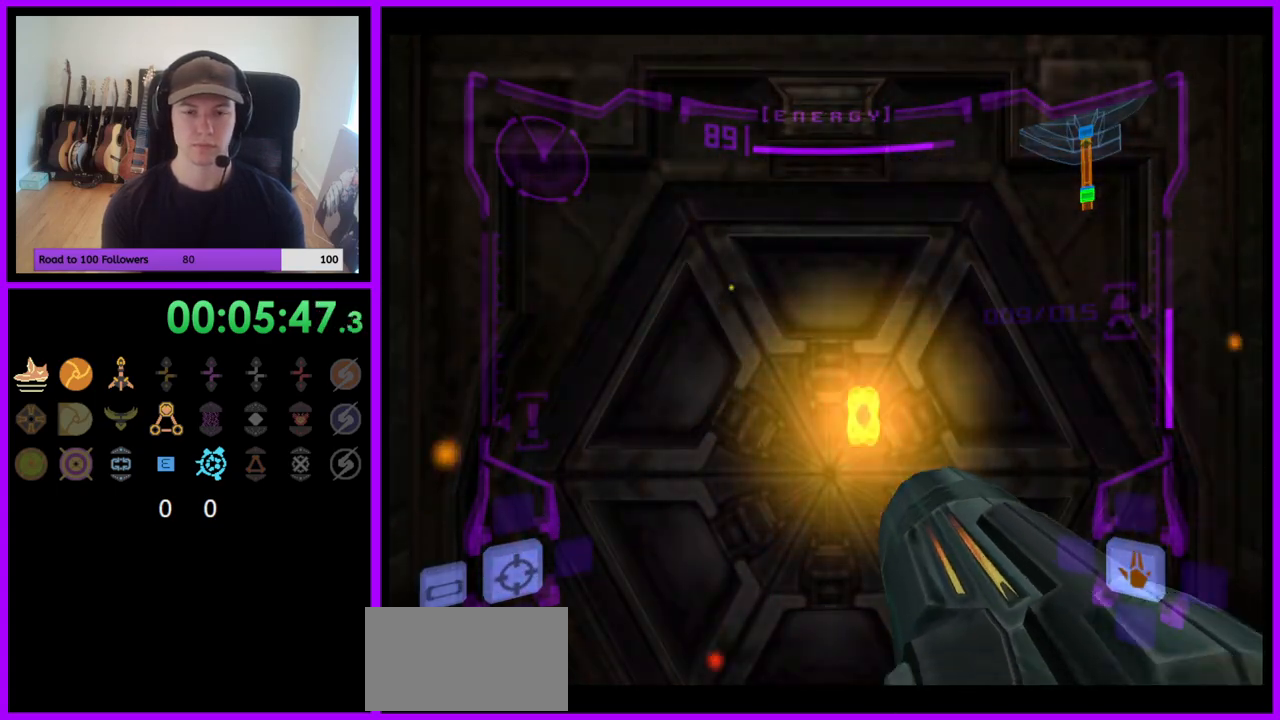
{"buttons": [], "left_stick": "center", "right_stick": "center", "events": [[50, "A", "down"], [83, "A", "up"]]}
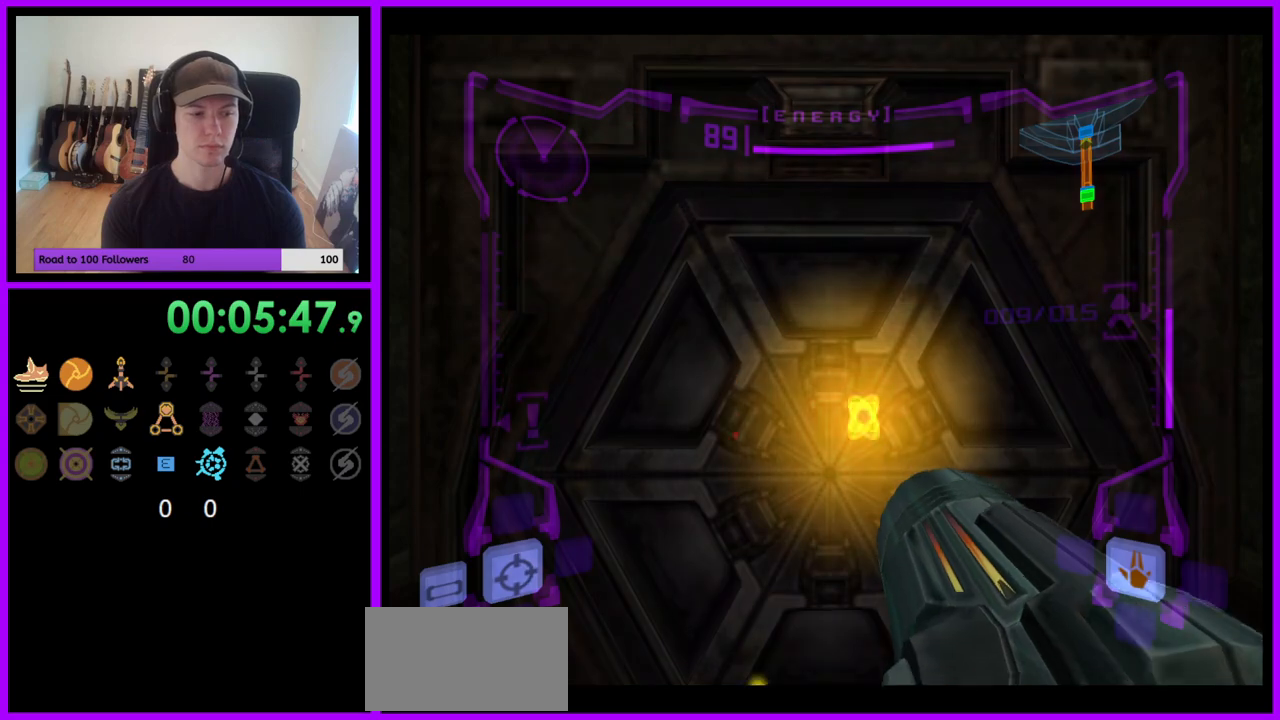
{"buttons": ["L1"], "left_stick": "up", "right_stick": "center", "events": [[450, "left_stick", "up"], [467, "L1", "down"]]}
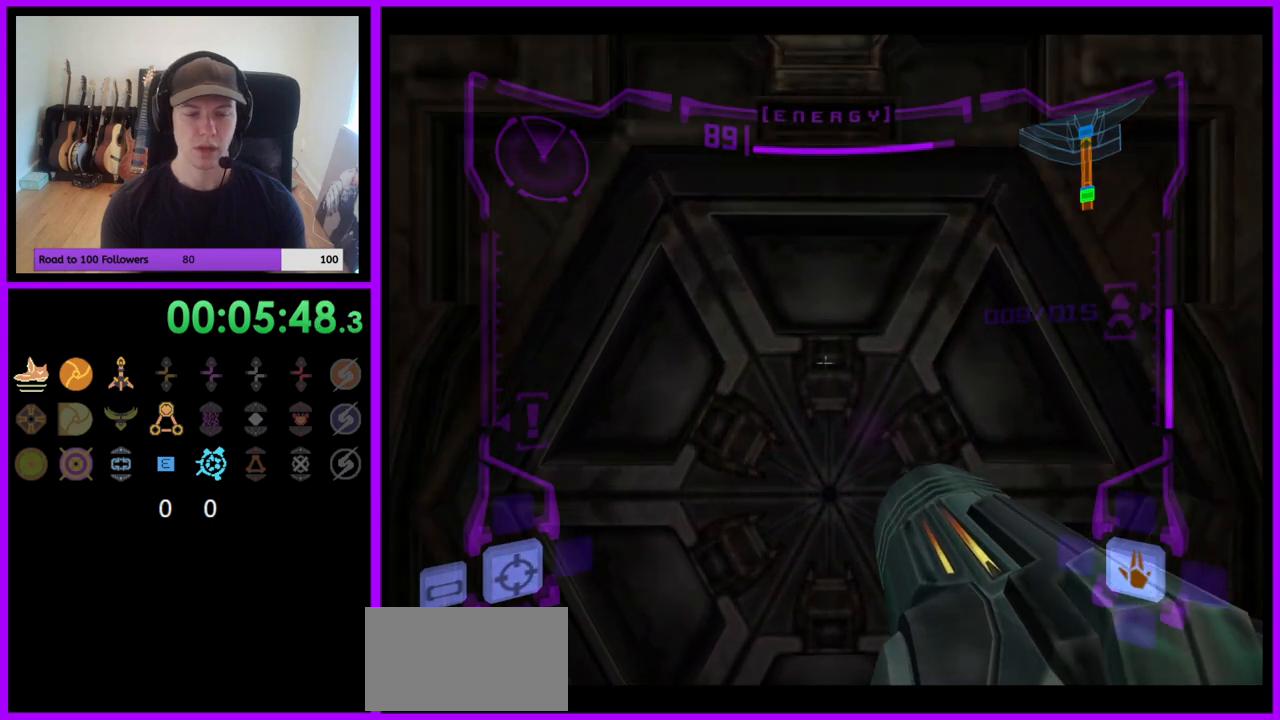
{"buttons": ["L1"], "left_stick": "center", "right_stick": "center", "events": [[117, "left_stick", "center"], [217, "left_stick", "down"], [367, "left_stick", "center"]]}
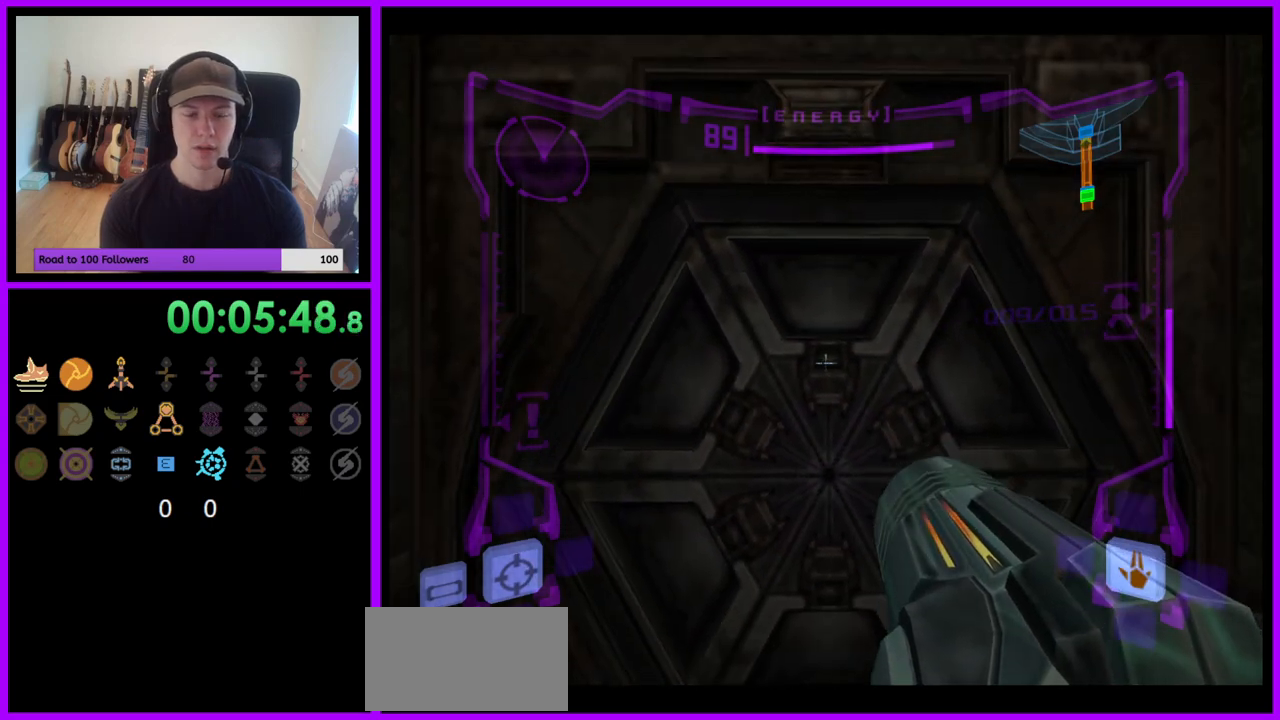
{"buttons": ["L1"], "left_stick": "center", "right_stick": "center", "events": [[233, "left_stick", "down"], [383, "left_stick", "center"]]}
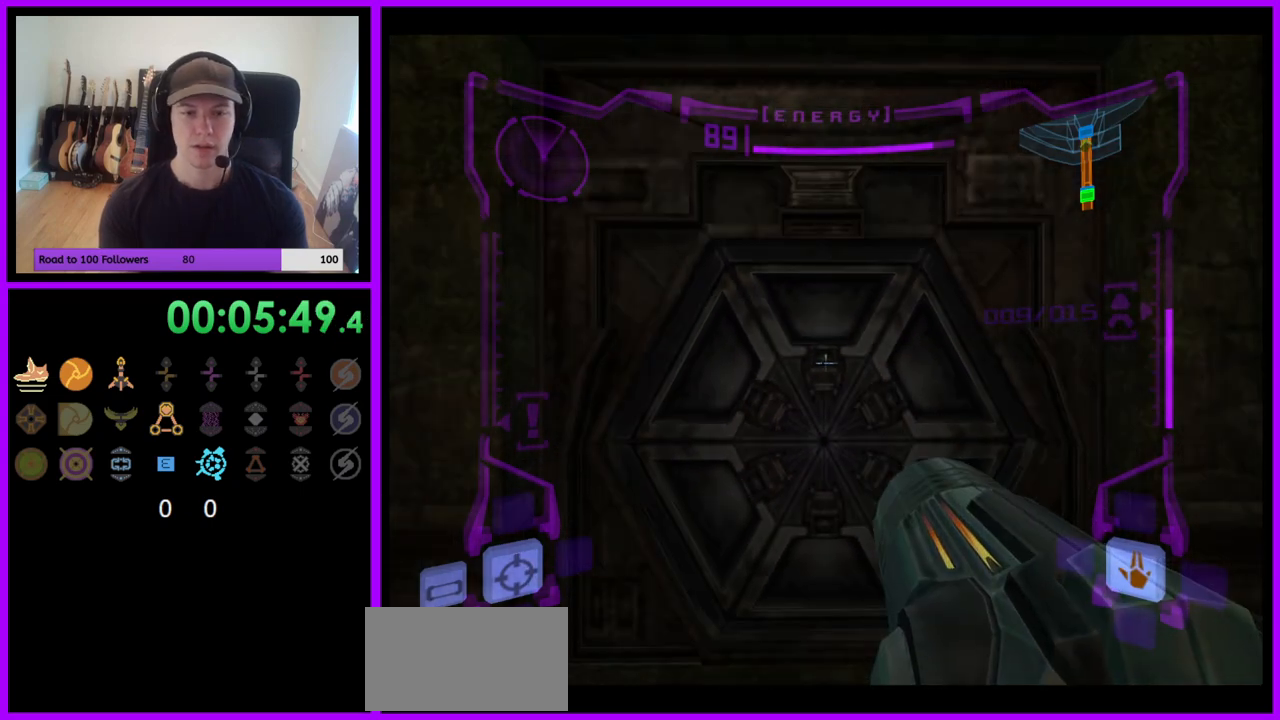
{"buttons": ["L1"], "left_stick": "center", "right_stick": "center", "events": [[267, "A", "down"], [350, "A", "up"]]}
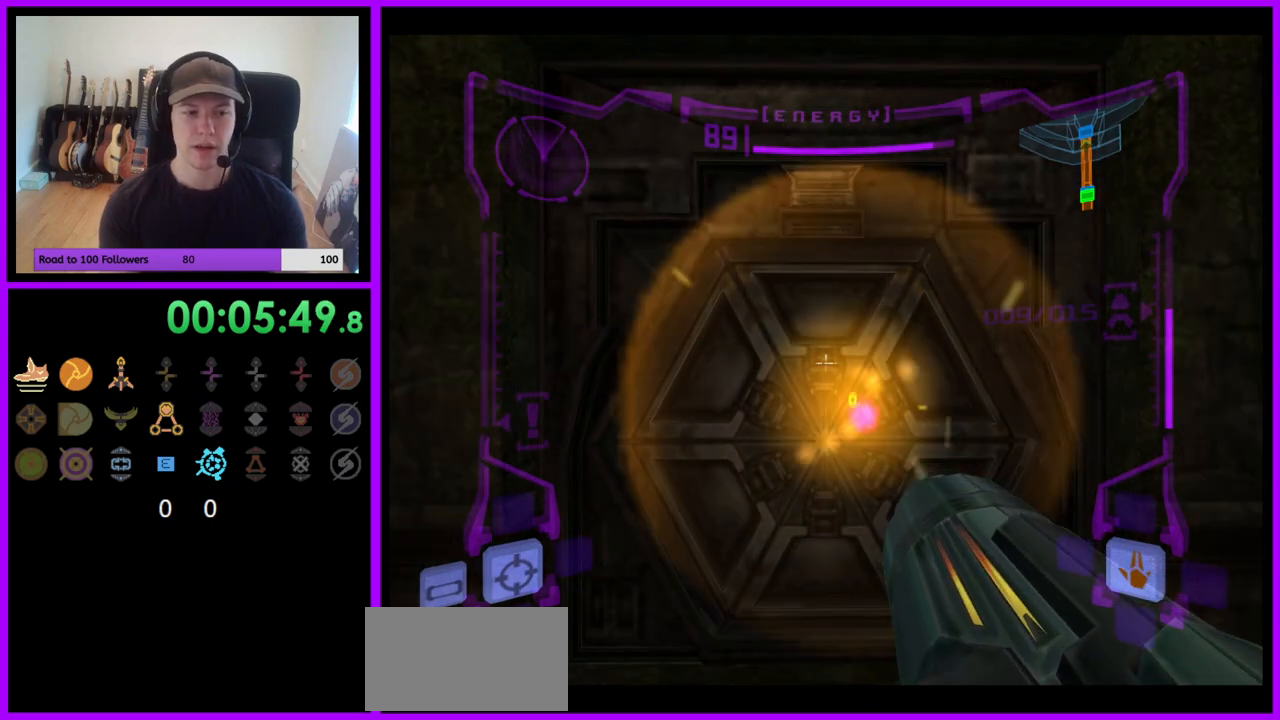
{"buttons": ["L1"], "left_stick": "center", "right_stick": "center", "events": []}
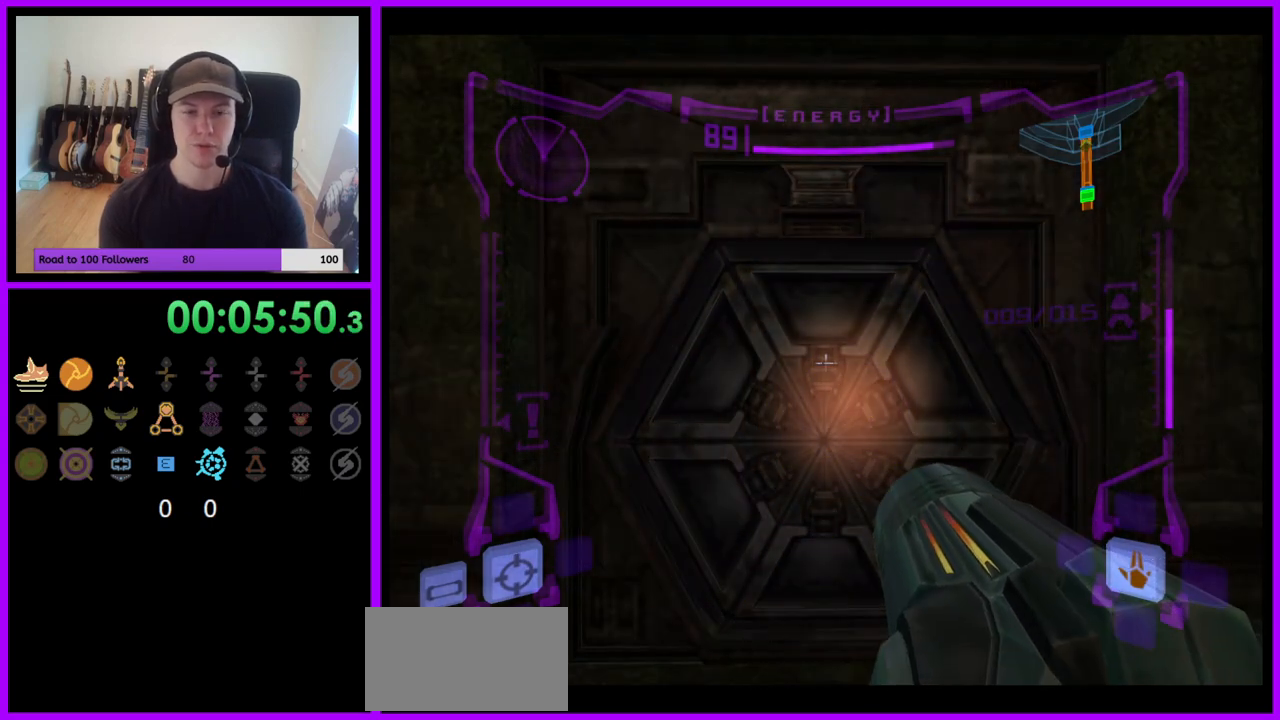
{"buttons": ["L1"], "left_stick": "center", "right_stick": "center", "events": []}
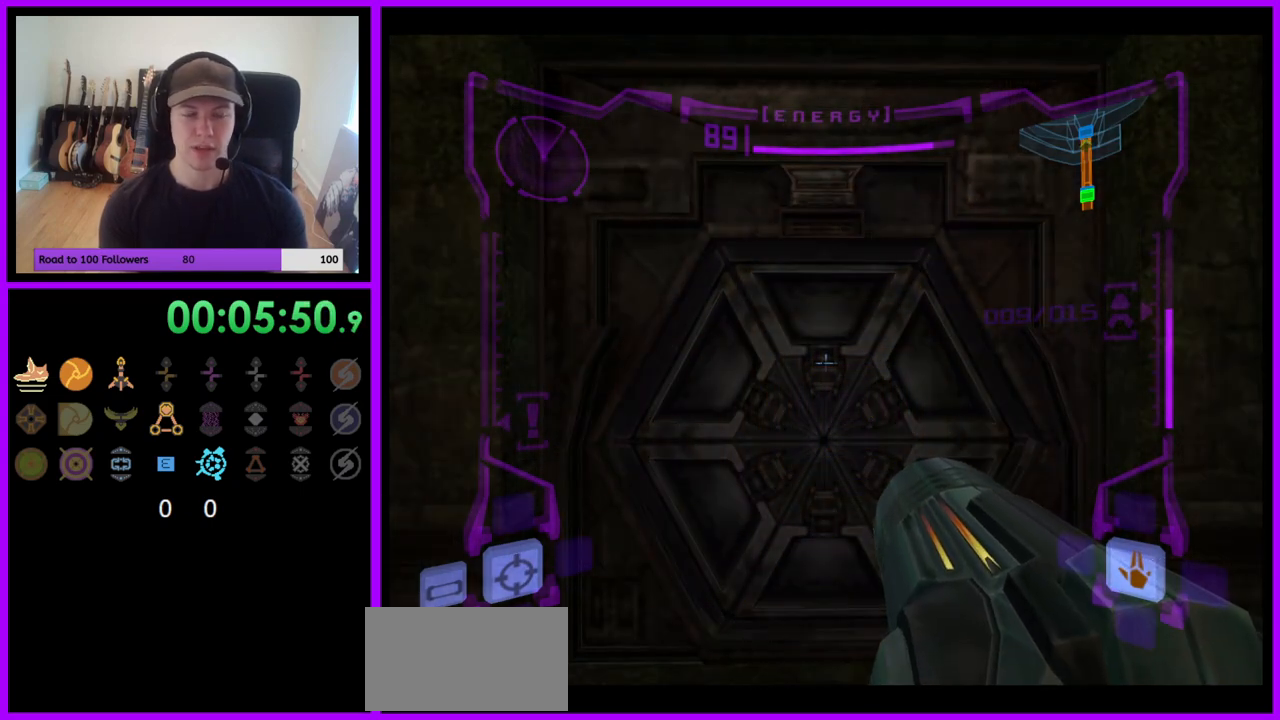
{"buttons": ["L1"], "left_stick": "center", "right_stick": "center", "events": []}
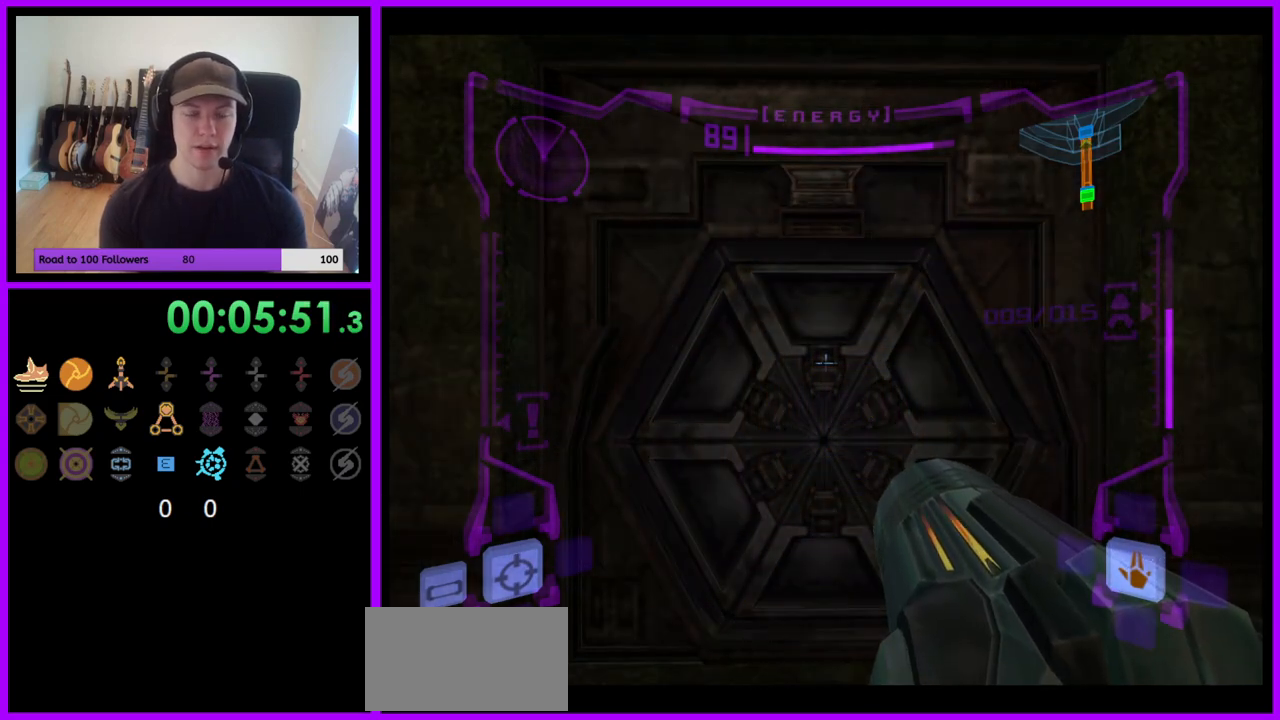
{"buttons": ["L1"], "left_stick": "center", "right_stick": "center", "events": []}